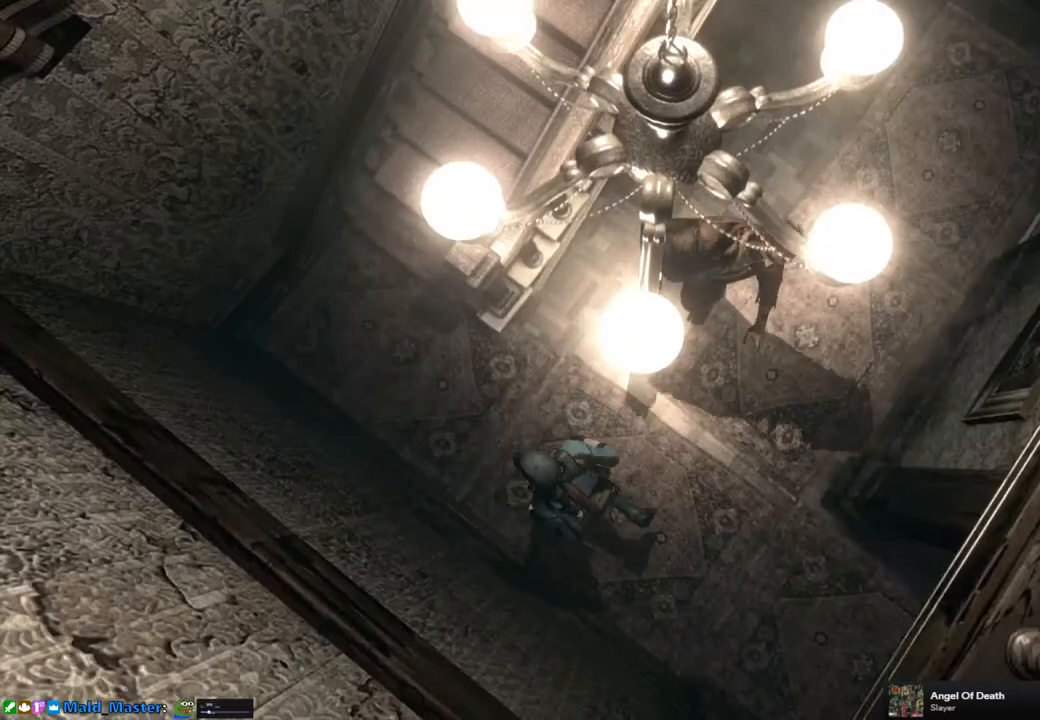
Gameplay with a controller (PlayStation layout); each line is a JSON object with the inputs held at the frame after it. "events" lists button and stick changes between this image and that frame as [ms after this image, input, new state], when the widget could be followed in between.
{"buttons": ["SQUARE", "DPAD_UP", "DPAD_RIGHT"], "left_stick": "center", "right_stick": "center", "events": [[233, "DPAD_RIGHT", "down"]]}
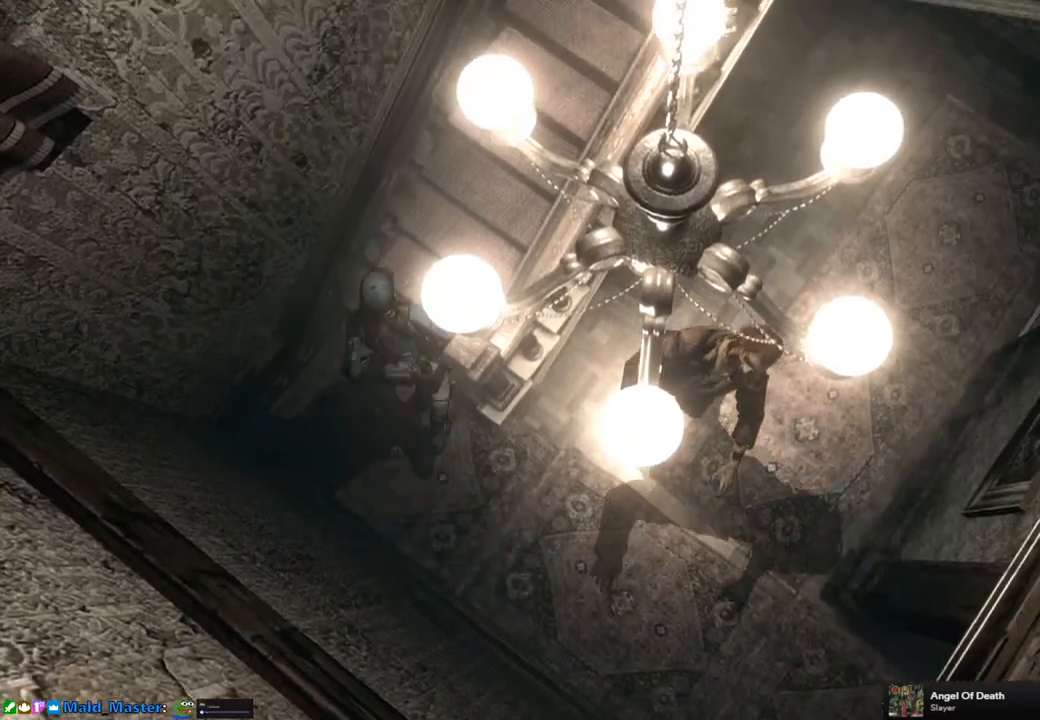
{"buttons": ["DPAD_UP"], "left_stick": "center", "right_stick": "left", "events": [[183, "SQUARE", "up"], [267, "DPAD_RIGHT", "up"], [317, "right_stick", "down-right"], [417, "right_stick", "up-right"], [500, "right_stick", "left"]]}
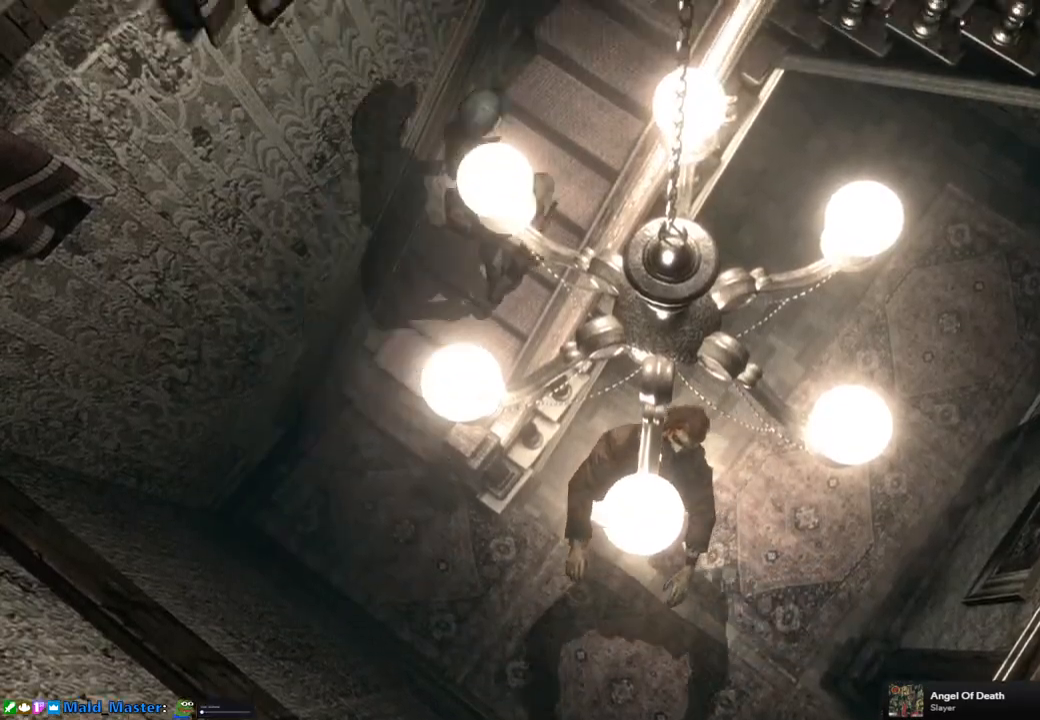
{"buttons": ["DPAD_UP", "DPAD_RIGHT"], "left_stick": "center", "right_stick": "center", "events": [[50, "right_stick", "down"], [100, "right_stick", "right"], [217, "right_stick", "left"], [267, "right_stick", "down"], [333, "right_stick", "right"], [433, "right_stick", "center"], [483, "DPAD_RIGHT", "down"]]}
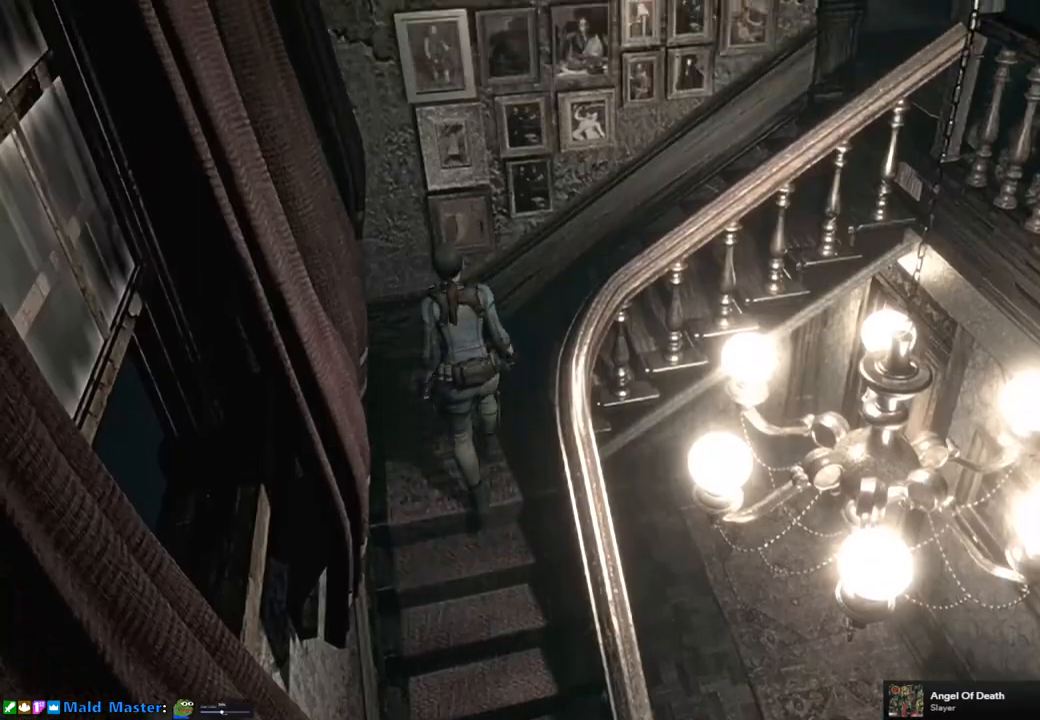
{"buttons": ["DPAD_UP"], "left_stick": "center", "right_stick": "center", "events": [[33, "SQUARE", "down"], [417, "SQUARE", "up"], [483, "DPAD_RIGHT", "up"]]}
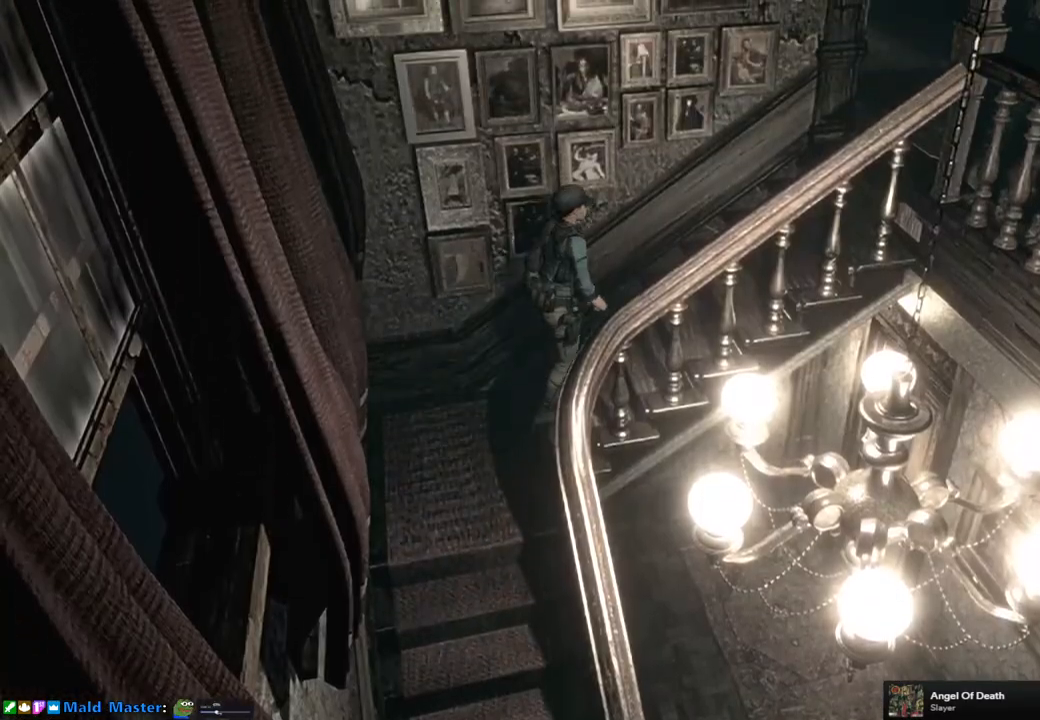
{"buttons": ["DPAD_UP"], "left_stick": "center", "right_stick": "down", "events": [[33, "right_stick", "down-right"], [133, "right_stick", "up-right"], [183, "right_stick", "up-left"], [250, "right_stick", "down-left"], [300, "right_stick", "down-right"], [367, "right_stick", "up-right"], [483, "right_stick", "down"]]}
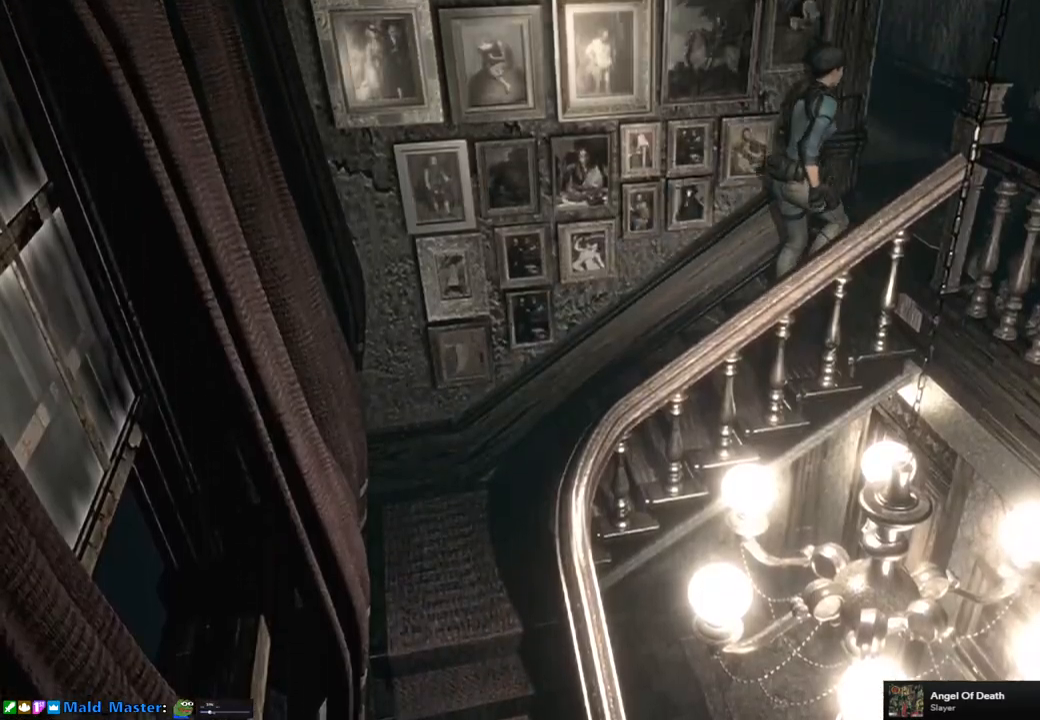
{"buttons": ["SQUARE", "DPAD_UP"], "left_stick": "center", "right_stick": "center", "events": [[83, "DPAD_RIGHT", "down"], [100, "right_stick", "center"], [200, "SQUARE", "down"], [367, "DPAD_RIGHT", "up"]]}
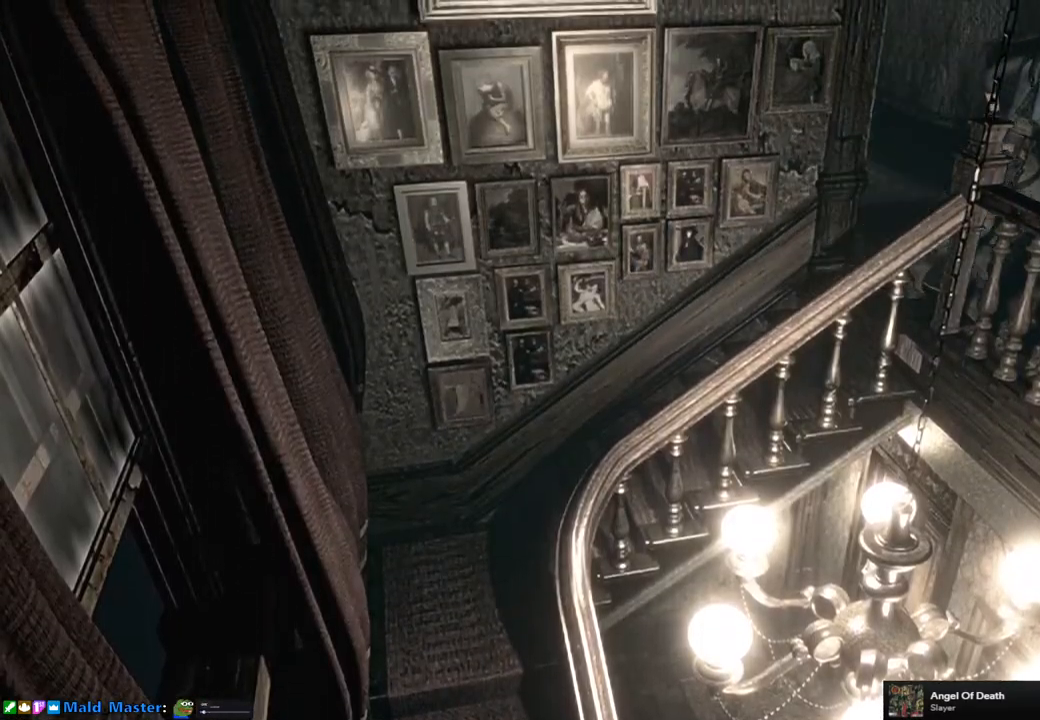
{"buttons": ["SQUARE", "DPAD_UP", "DPAD_RIGHT"], "left_stick": "center", "right_stick": "center", "events": [[250, "DPAD_RIGHT", "down"]]}
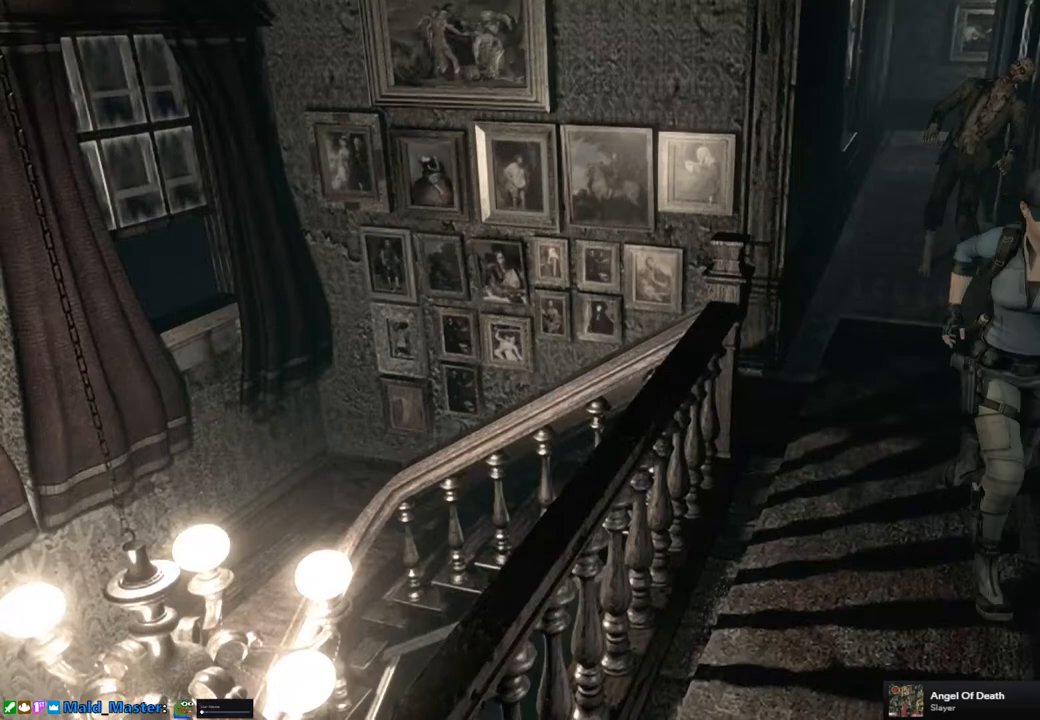
{"buttons": [], "left_stick": "center", "right_stick": "center", "events": [[100, "DPAD_RIGHT", "up"], [367, "SQUARE", "up"], [417, "DPAD_UP", "up"]]}
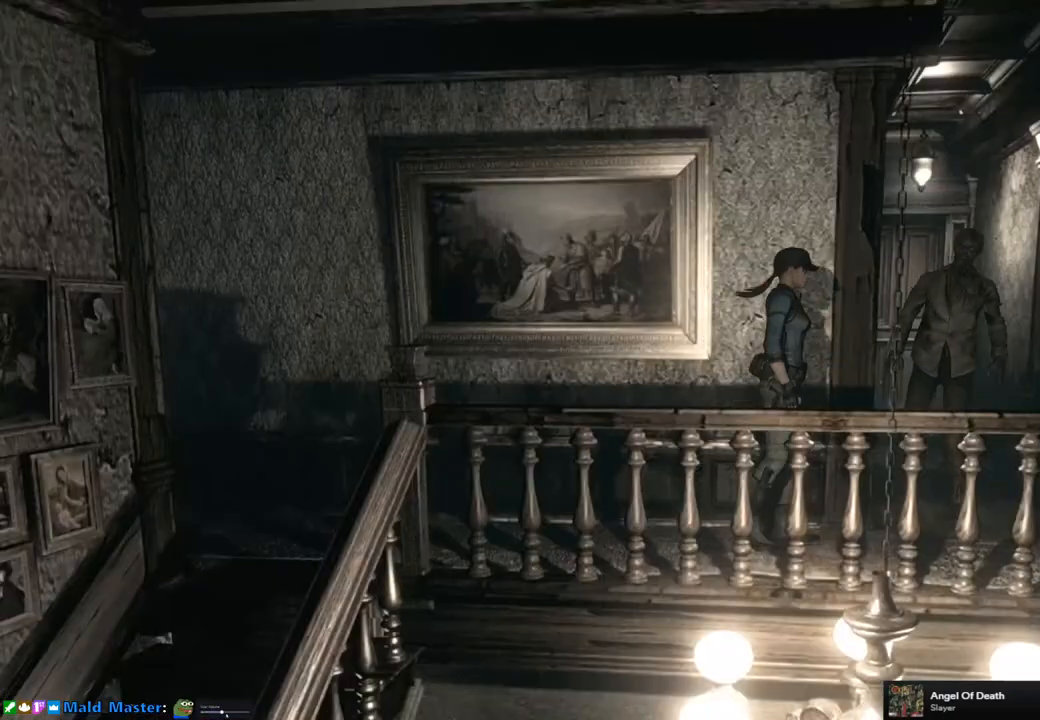
{"buttons": [], "left_stick": "center", "right_stick": "center", "events": []}
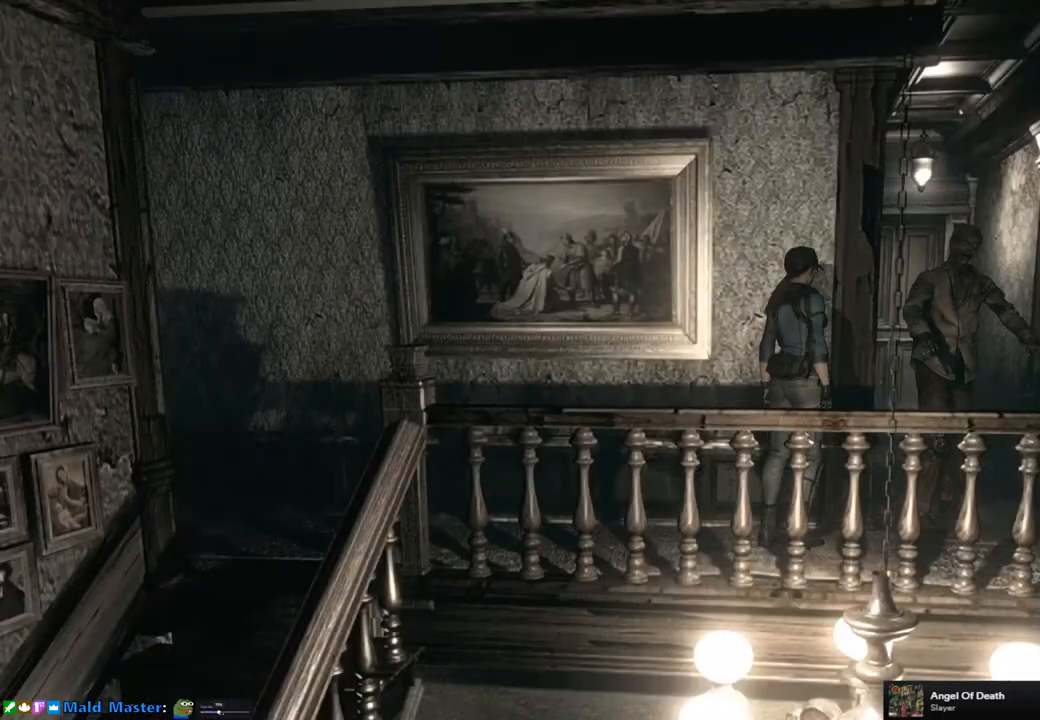
{"buttons": [], "left_stick": "down", "right_stick": "center", "events": [[317, "left_stick", "down"]]}
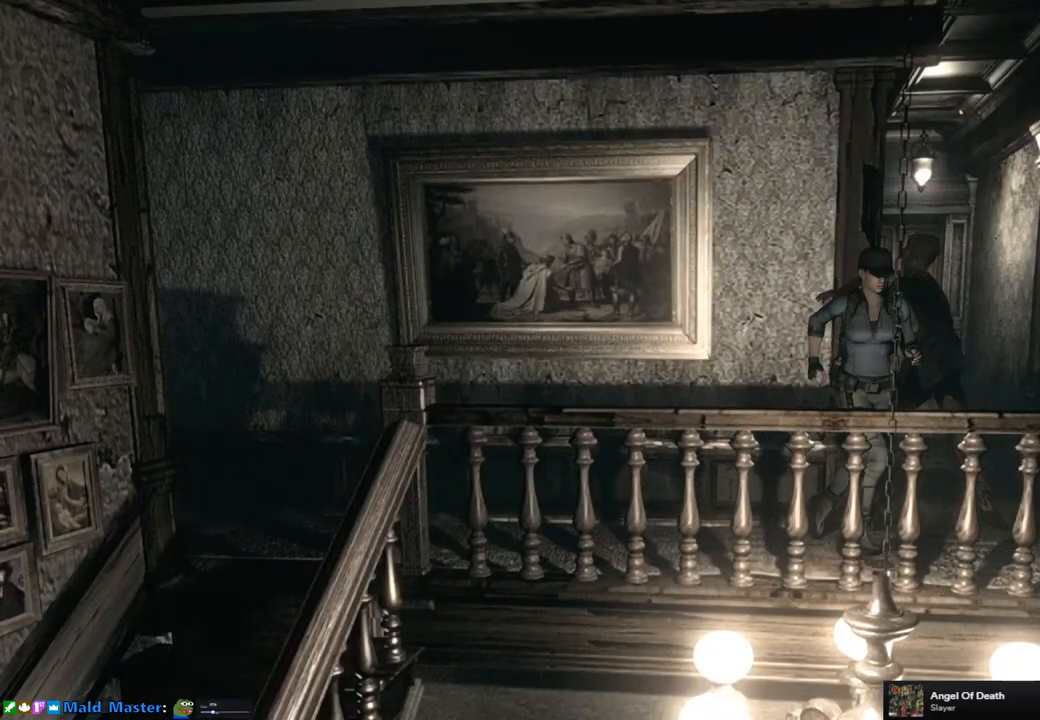
{"buttons": [], "left_stick": "up", "right_stick": "center", "events": [[83, "left_stick", "right"], [200, "left_stick", "up-right"], [383, "left_stick", "up"]]}
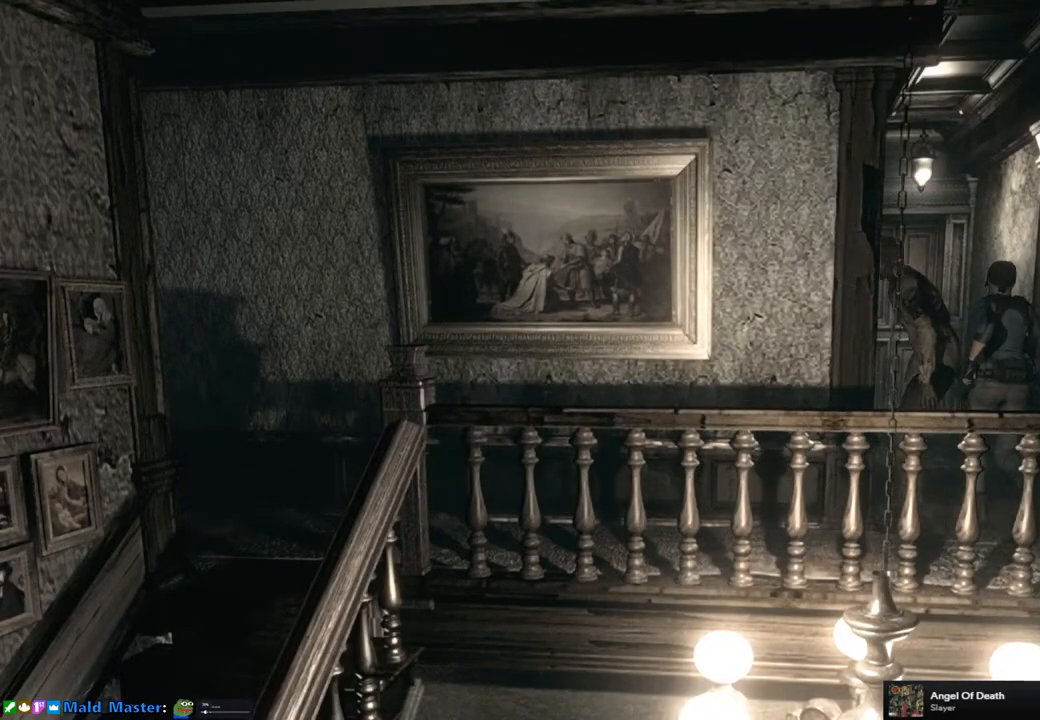
{"buttons": [], "left_stick": "up", "right_stick": "center", "events": []}
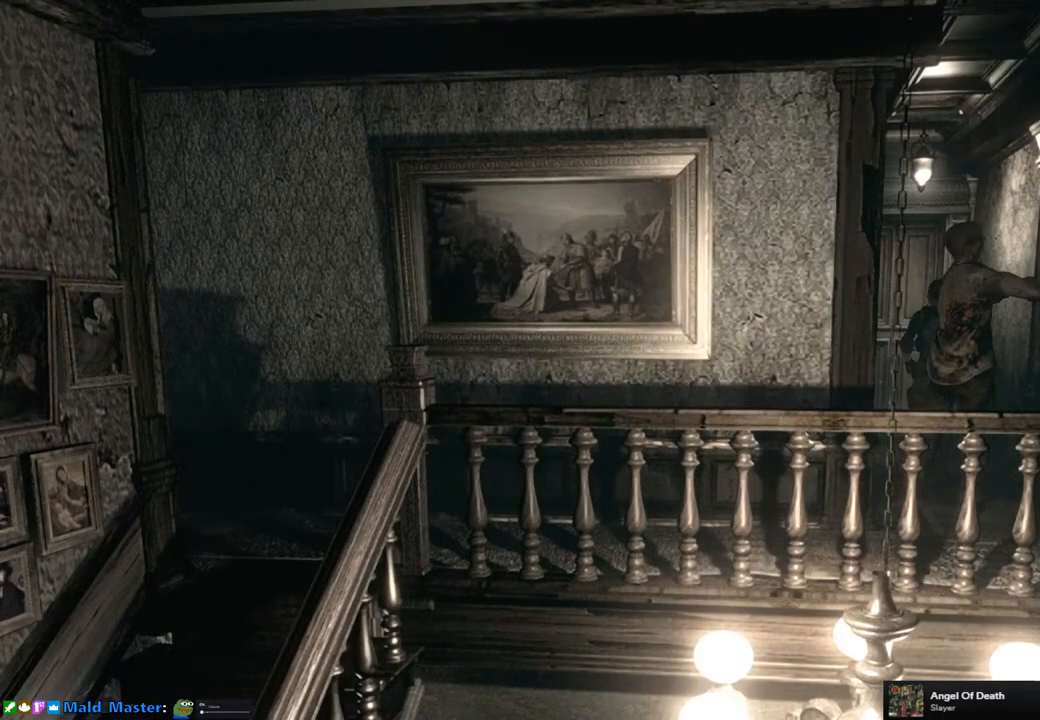
{"buttons": ["CROSS"], "left_stick": "up", "right_stick": "center", "events": [[250, "CROSS", "down"]]}
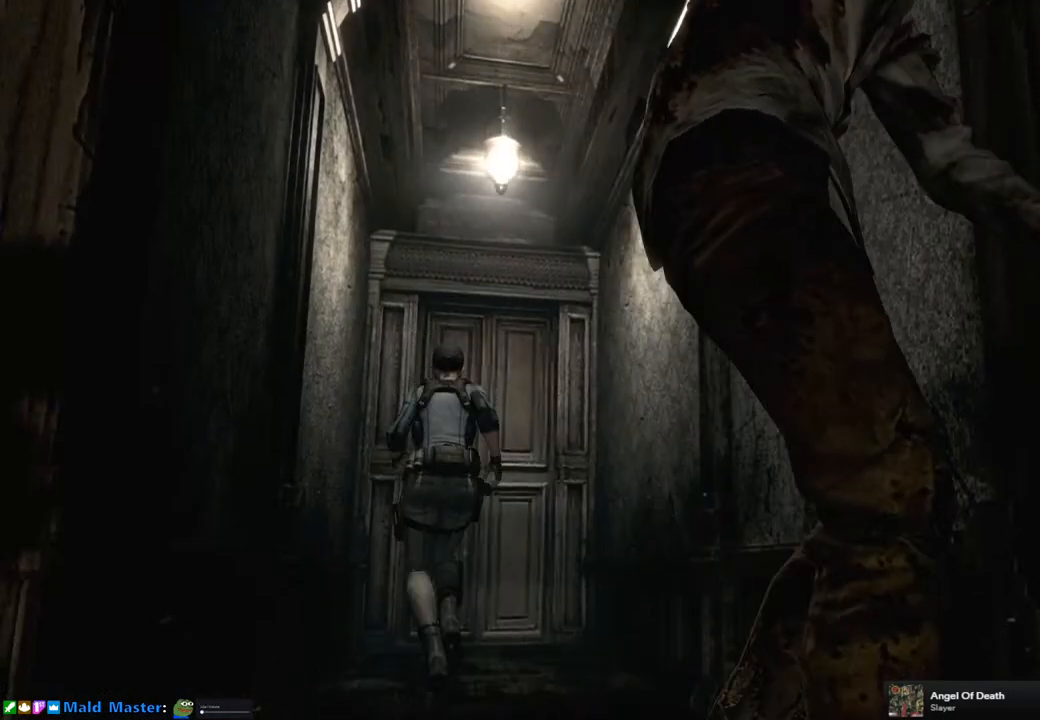
{"buttons": ["CROSS"], "left_stick": "up", "right_stick": "center", "events": []}
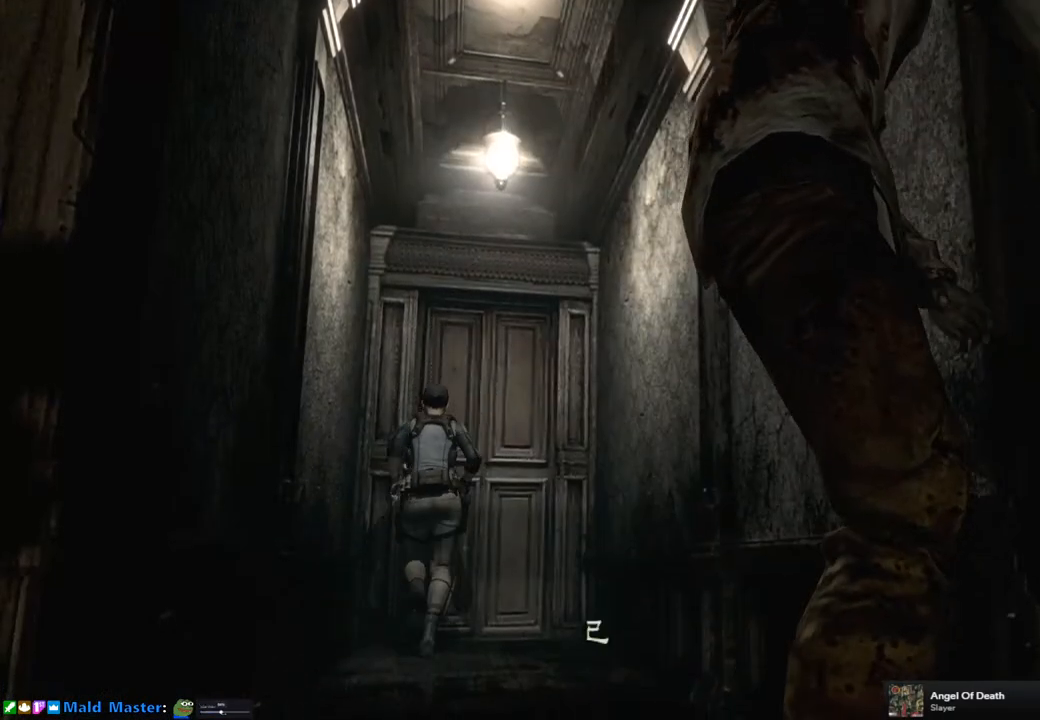
{"buttons": ["CROSS"], "left_stick": "up", "right_stick": "center", "events": [[100, "CROSS", "up"], [183, "CROSS", "down"], [267, "CROSS", "up"], [367, "CROSS", "down"], [400, "CROSS", "up"], [467, "CROSS", "down"]]}
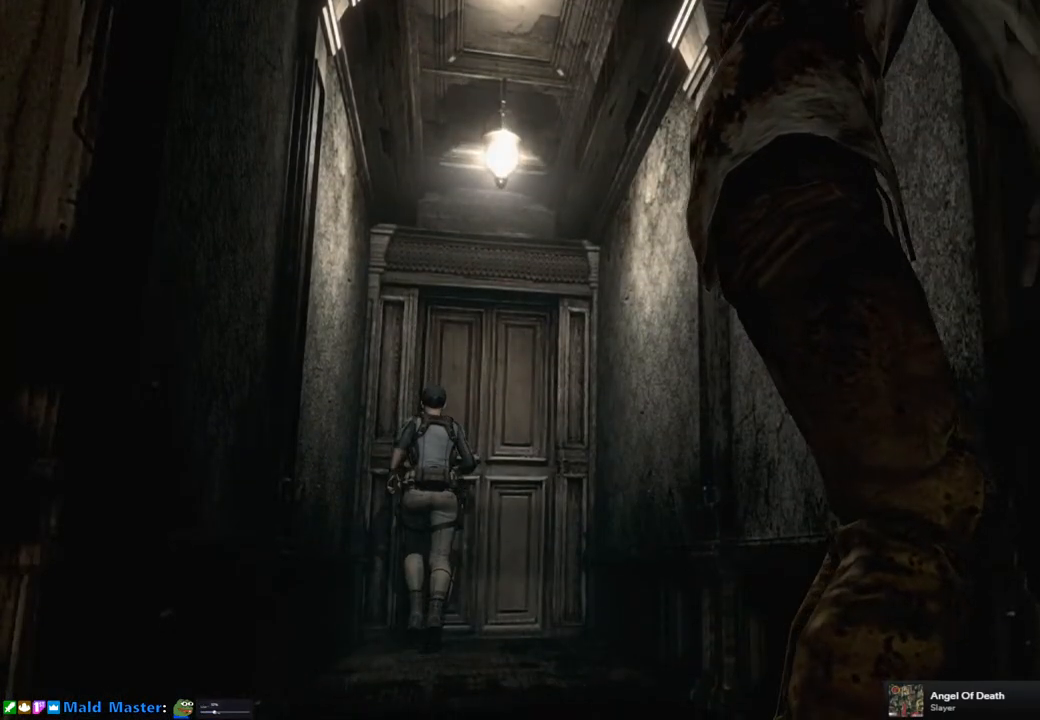
{"buttons": [], "left_stick": "center", "right_stick": "center", "events": [[50, "CROSS", "up"], [150, "left_stick", "center"]]}
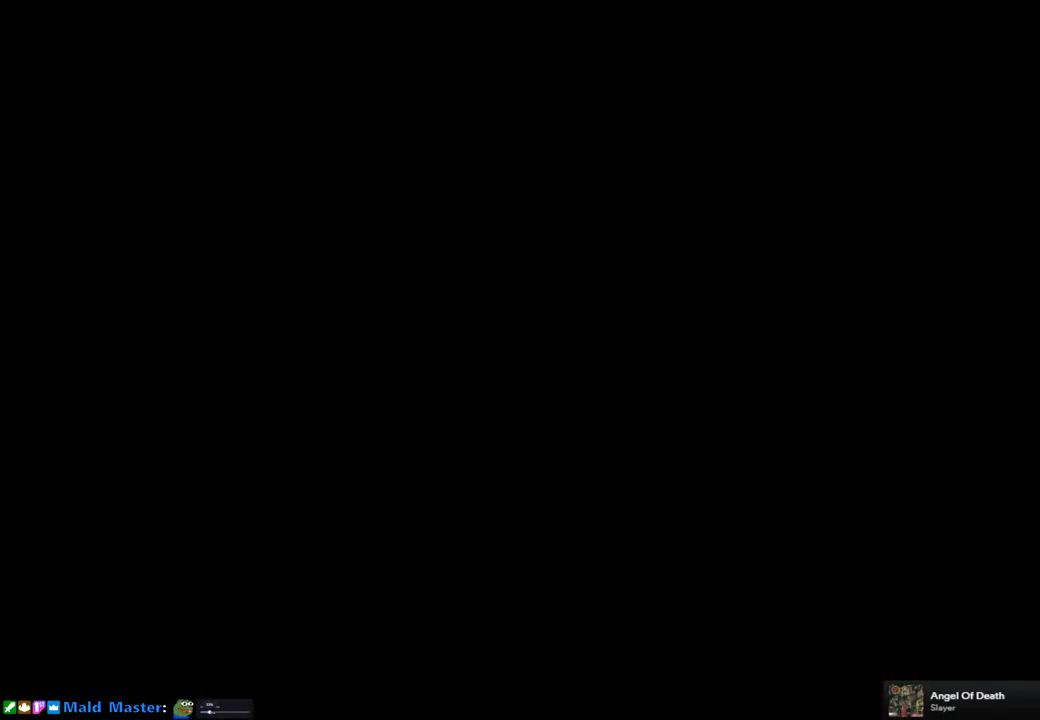
{"buttons": [], "left_stick": "center", "right_stick": "center", "events": []}
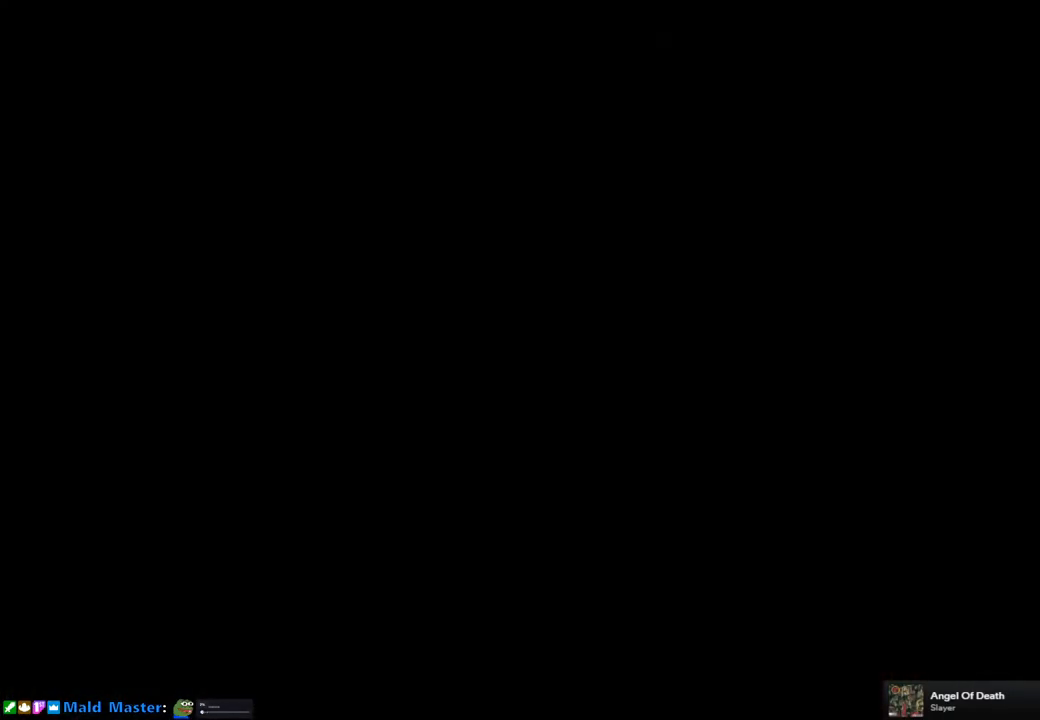
{"buttons": [], "left_stick": "center", "right_stick": "center", "events": []}
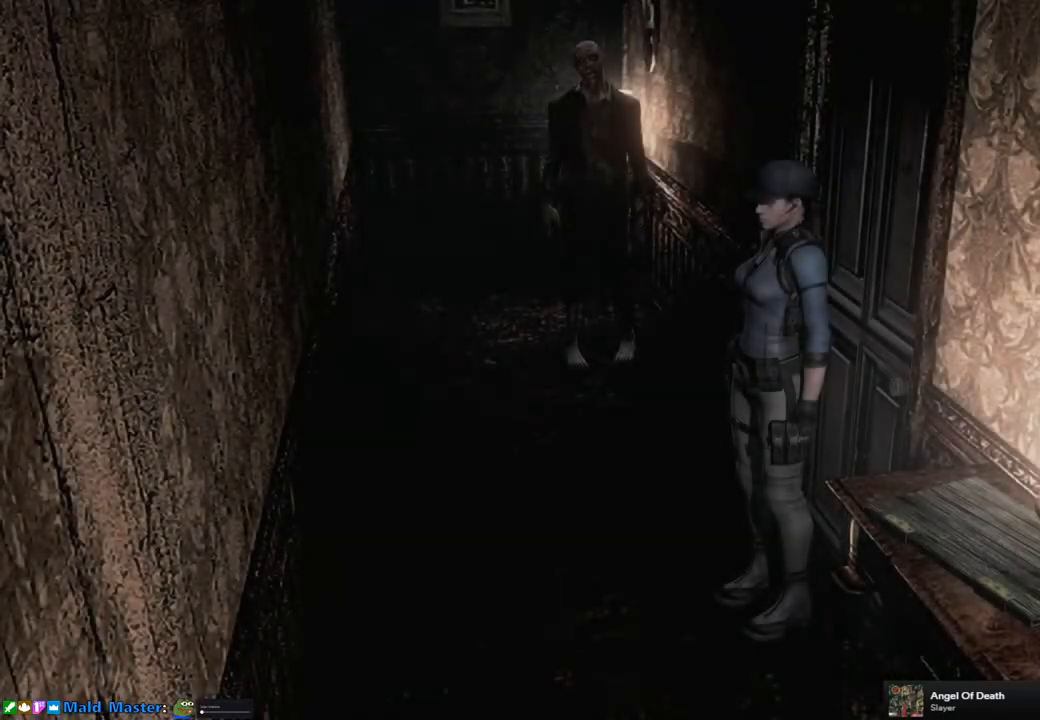
{"buttons": [], "left_stick": "up-left", "right_stick": "center", "events": [[50, "left_stick", "up-left"]]}
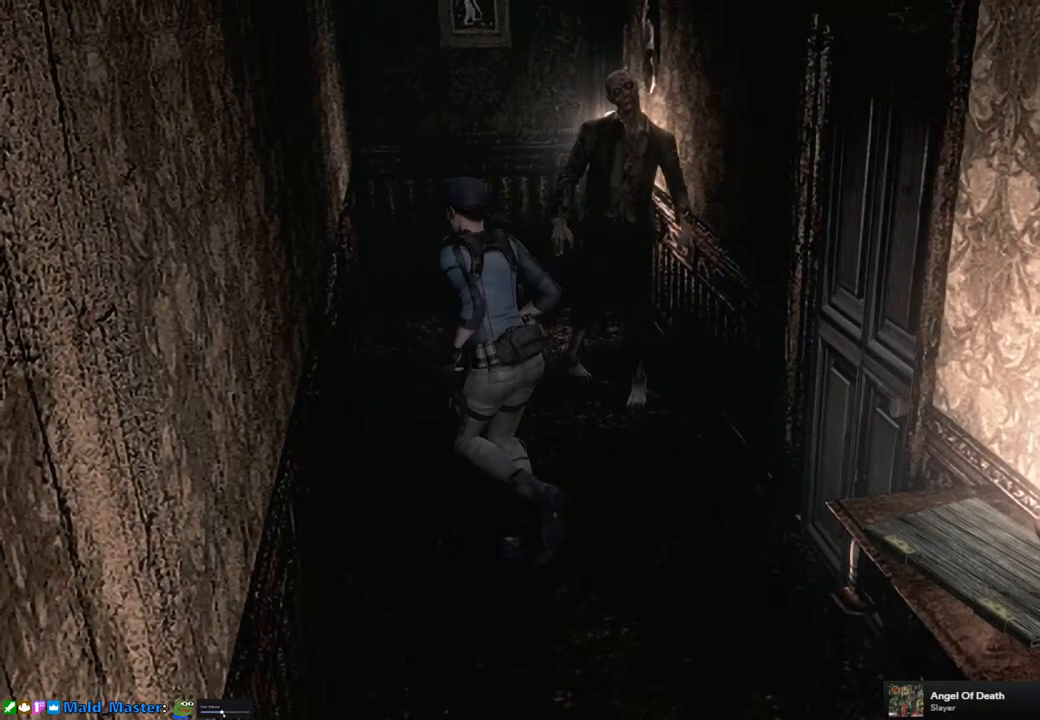
{"buttons": [], "left_stick": "up-left", "right_stick": "center", "events": []}
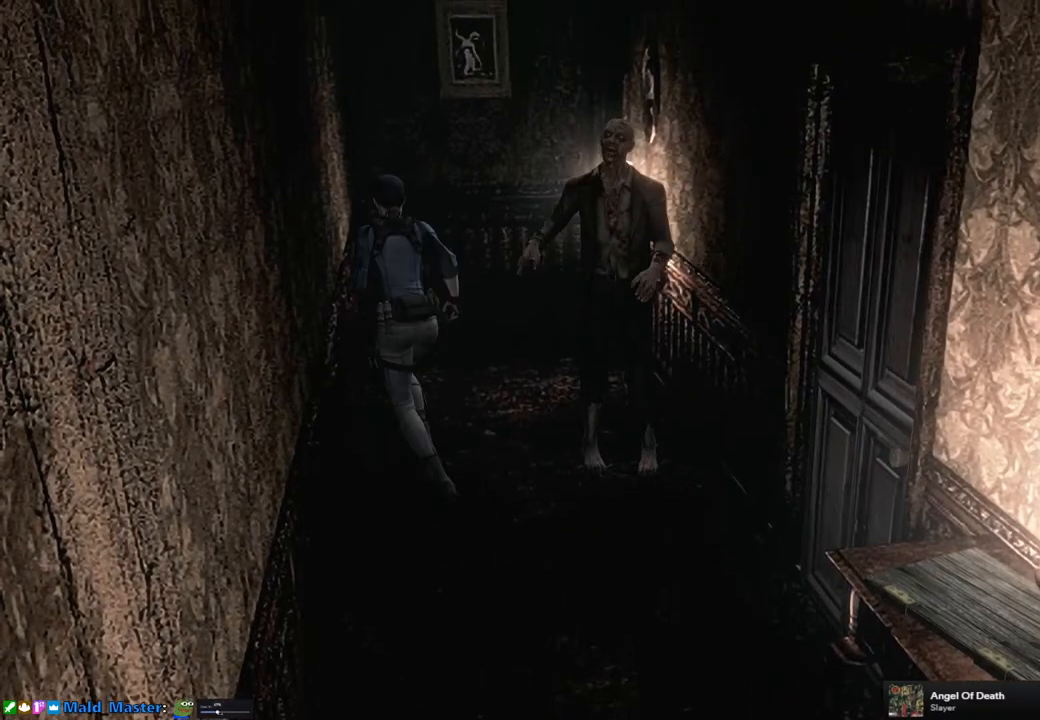
{"buttons": [], "left_stick": "up-left", "right_stick": "center", "events": []}
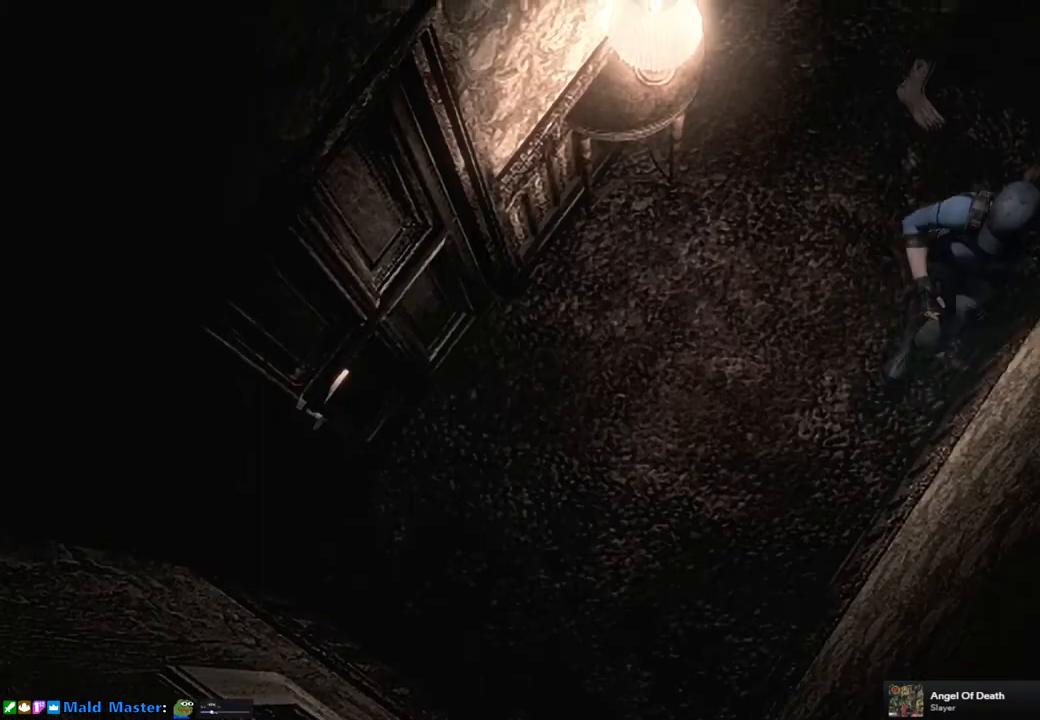
{"buttons": [], "left_stick": "up-left", "right_stick": "center", "events": []}
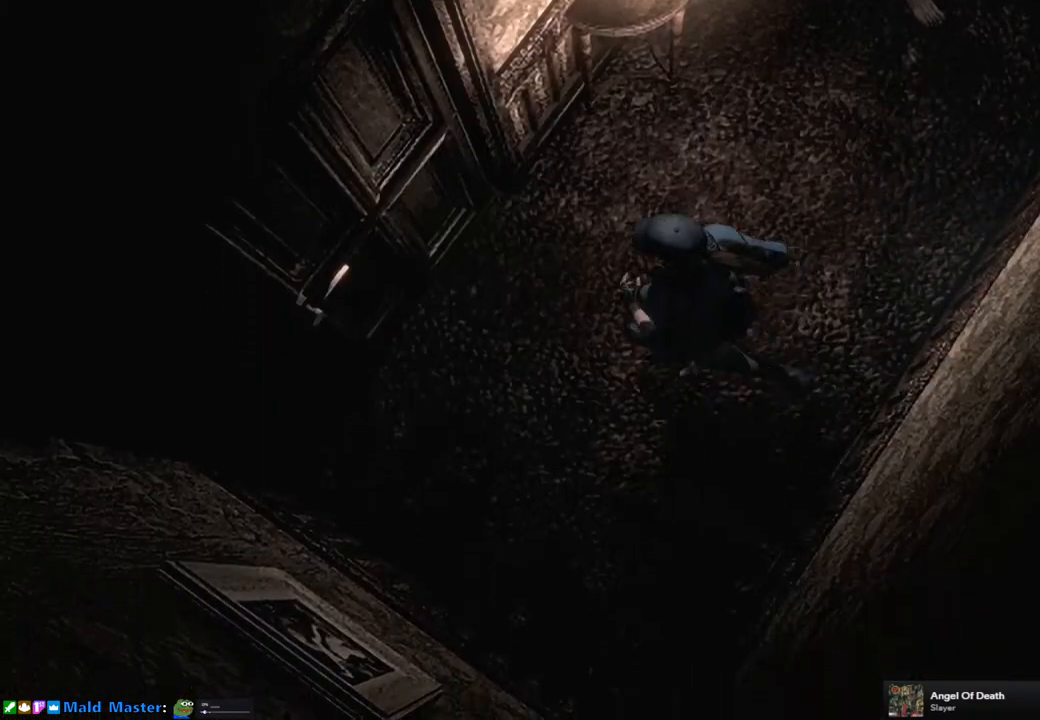
{"buttons": [], "left_stick": "center", "right_stick": "center", "events": [[33, "left_stick", "left"], [150, "CROSS", "down"], [317, "CROSS", "up"], [400, "CROSS", "down"], [450, "left_stick", "center"], [483, "CROSS", "up"]]}
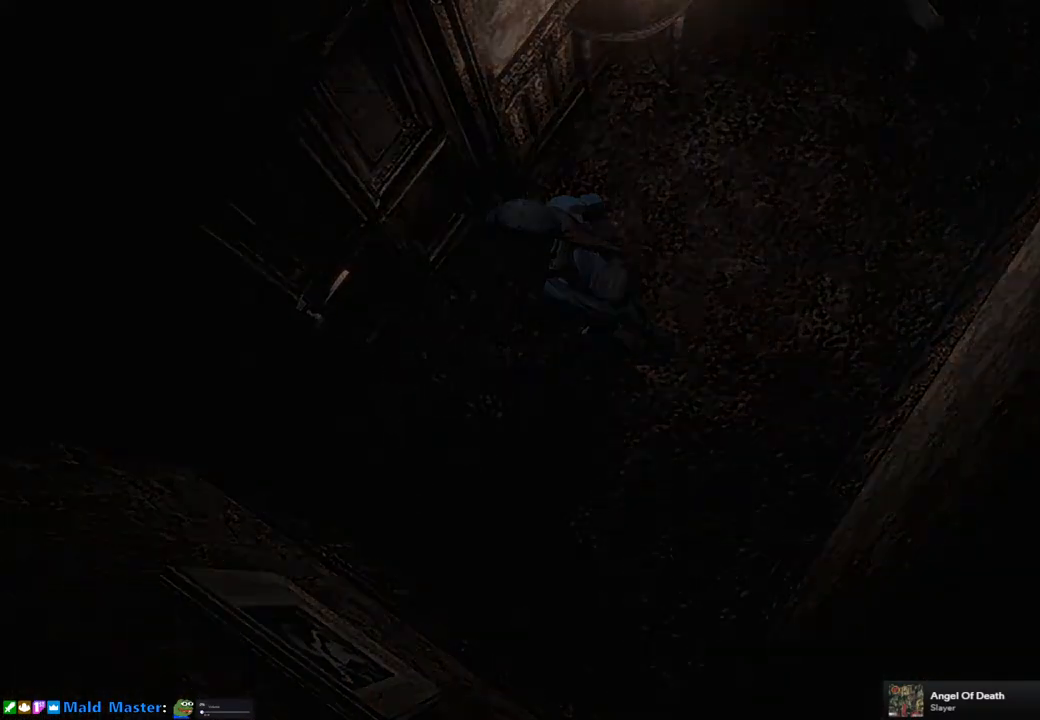
{"buttons": [], "left_stick": "center", "right_stick": "center", "events": []}
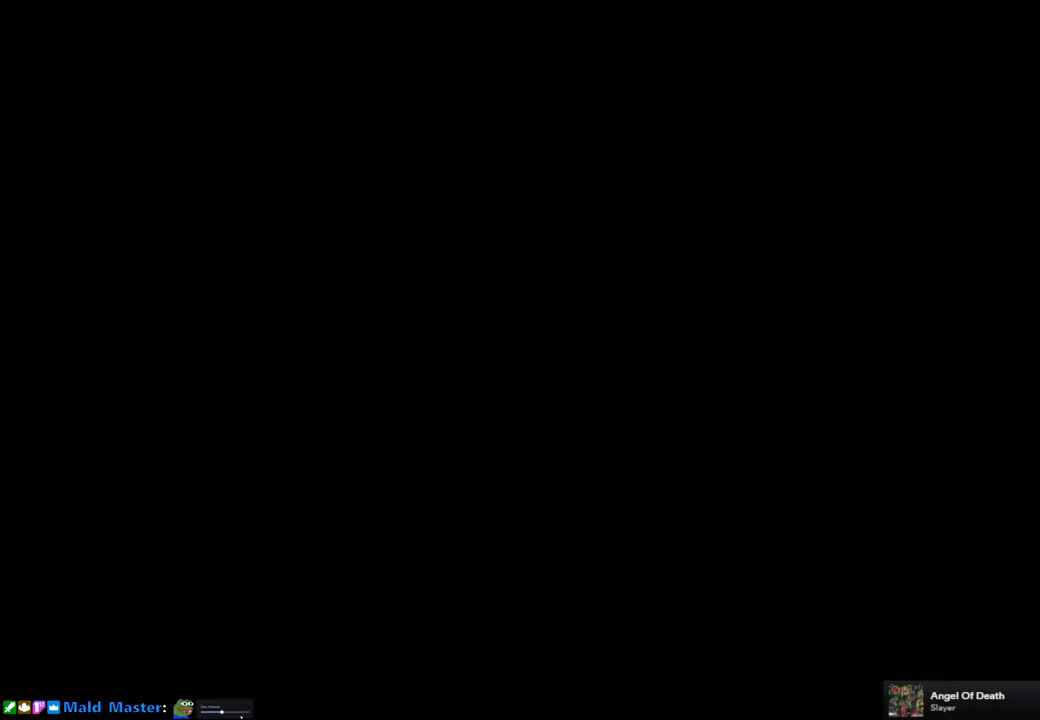
{"buttons": [], "left_stick": "center", "right_stick": "center", "events": []}
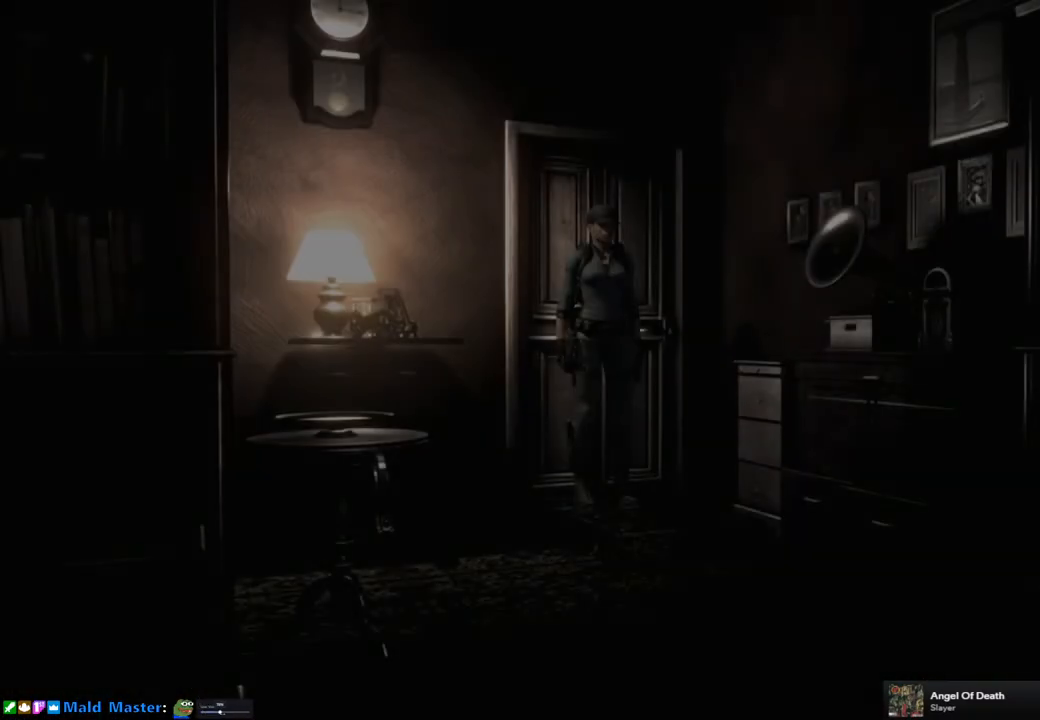
{"buttons": [], "left_stick": "down", "right_stick": "center", "events": [[217, "left_stick", "down"]]}
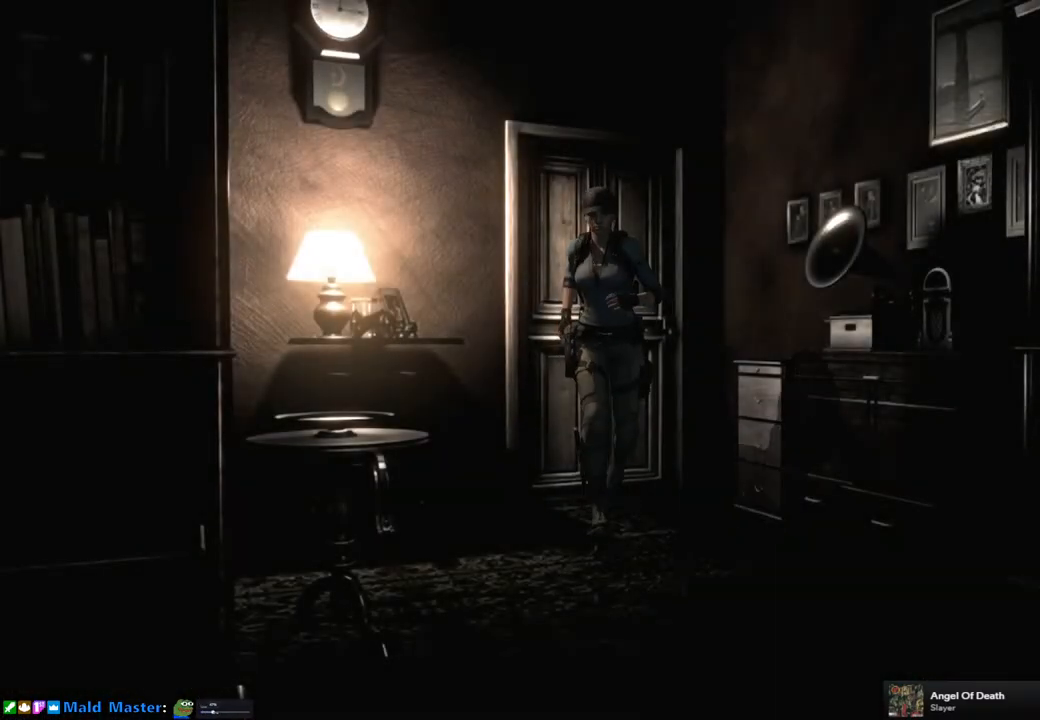
{"buttons": [], "left_stick": "down", "right_stick": "center", "events": []}
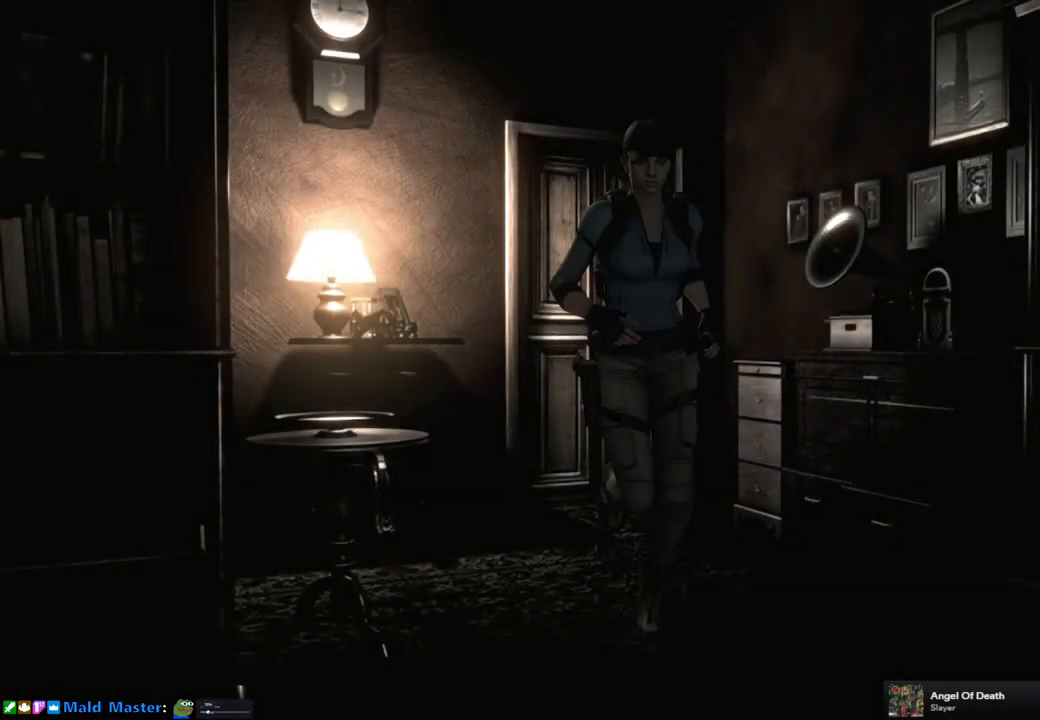
{"buttons": [], "left_stick": "down", "right_stick": "center", "events": []}
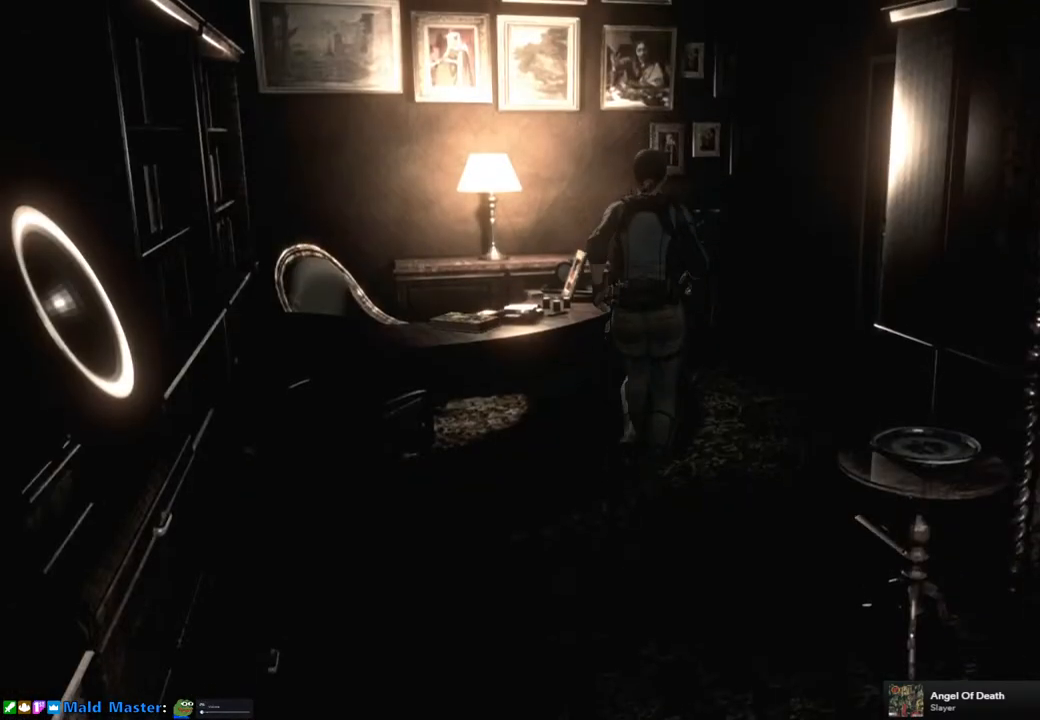
{"buttons": [], "left_stick": "center", "right_stick": "center", "events": [[100, "CROSS", "down"], [100, "left_stick", "center"], [250, "CROSS", "up"], [367, "CROSS", "down"], [450, "CROSS", "up"]]}
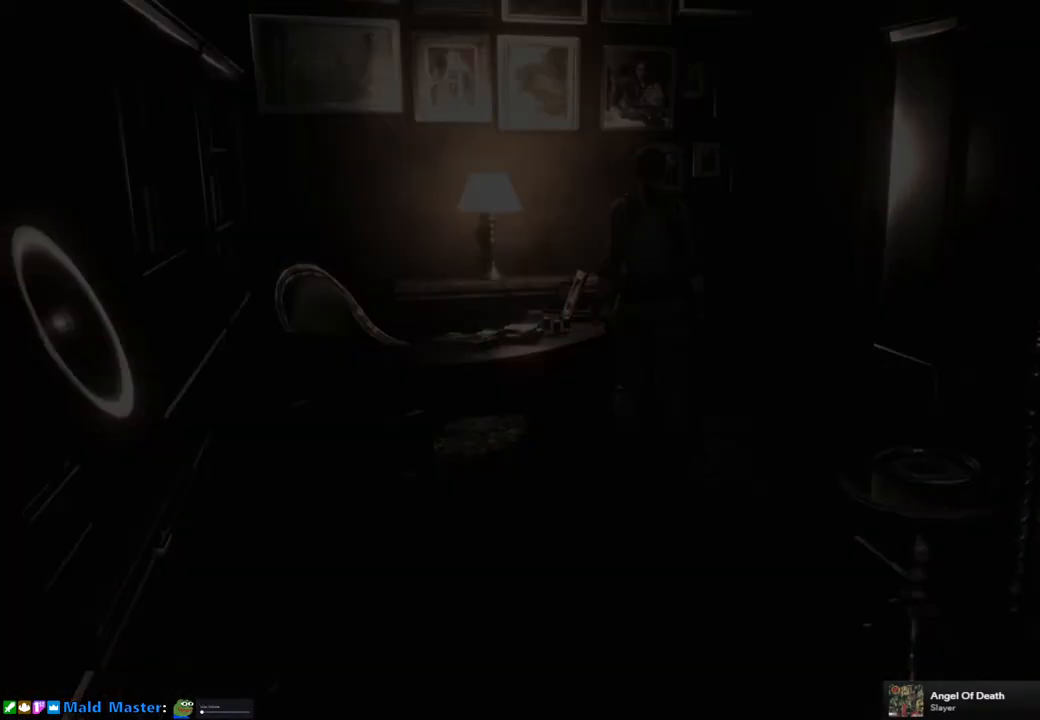
{"buttons": [], "left_stick": "center", "right_stick": "center", "events": [[17, "left_stick", "down"], [117, "left_stick", "center"], [233, "CROSS", "down"], [300, "CROSS", "up"], [383, "CROSS", "down"], [483, "CROSS", "up"]]}
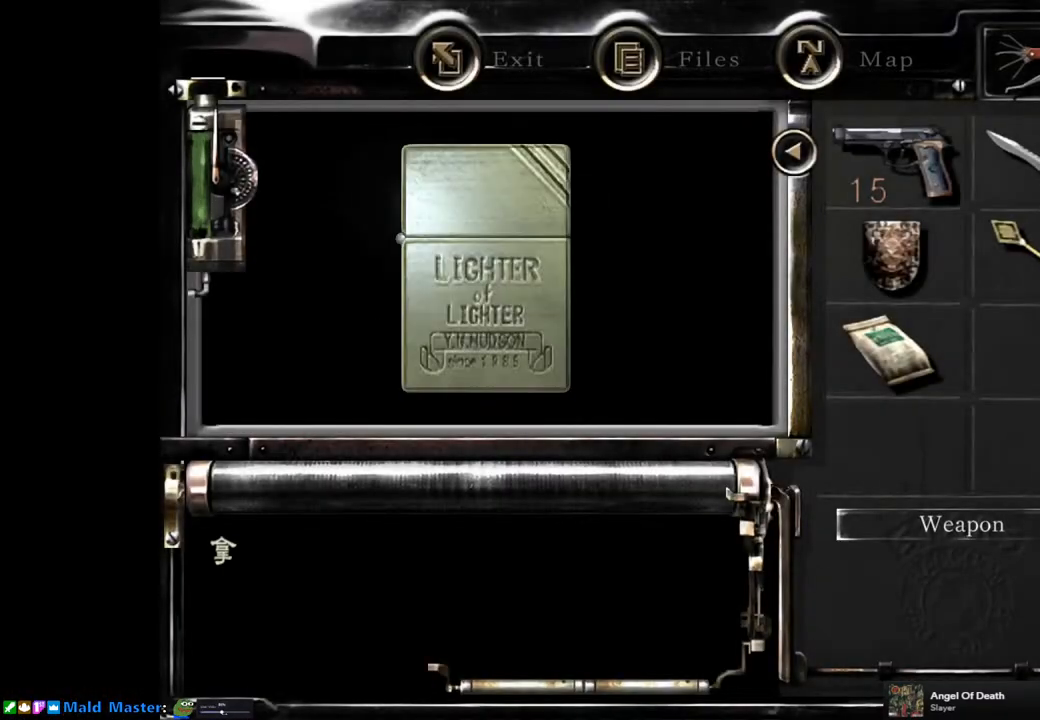
{"buttons": ["CROSS"], "left_stick": "center", "right_stick": "center", "events": [[50, "CROSS", "down"], [133, "CROSS", "up"], [217, "CROSS", "down"], [283, "CROSS", "up"], [367, "CROSS", "down"], [450, "CROSS", "up"], [500, "CROSS", "down"]]}